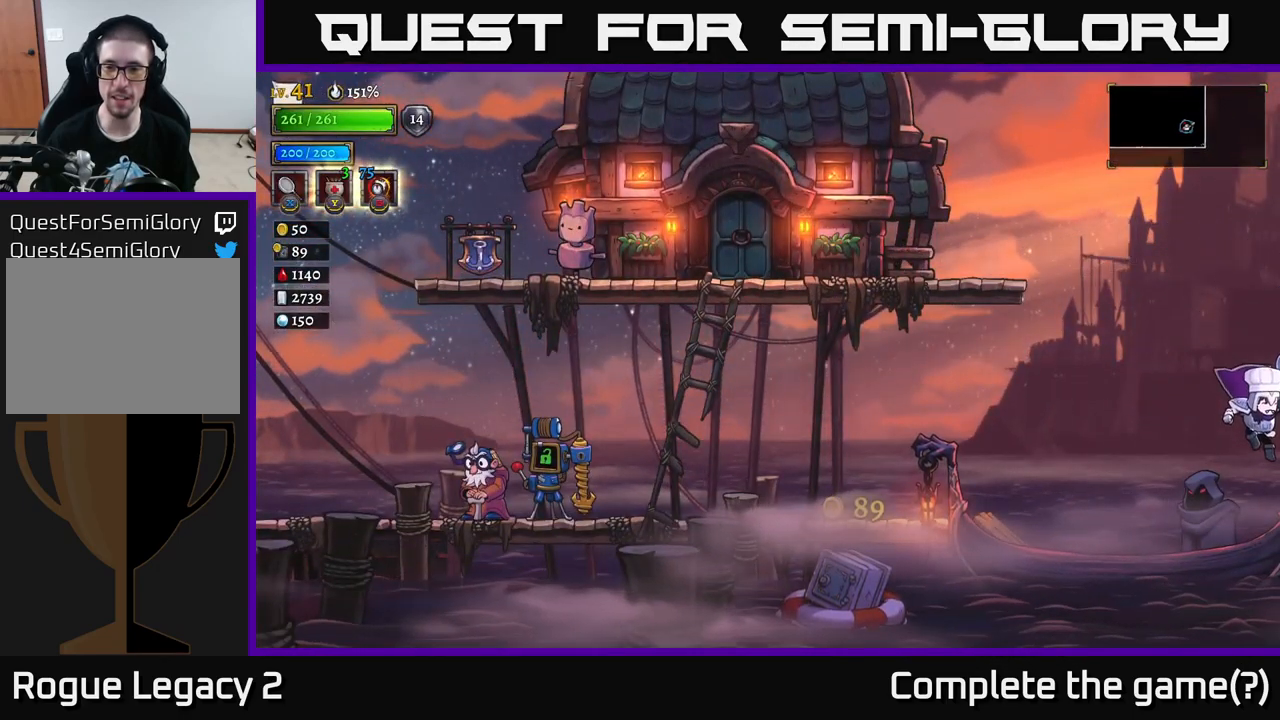
Gameplay with a controller (Xbox layout); each line is a JSON object with the inputs held at the frame after it. "events" lists button and stick changes between this image and that frame as [ms after this image, input, new state], when the widget could be followed in between.
{"buttons": [], "left_stick": "left", "right_stick": "center", "events": [[267, "left_stick", "center"], [317, "left_stick", "left"]]}
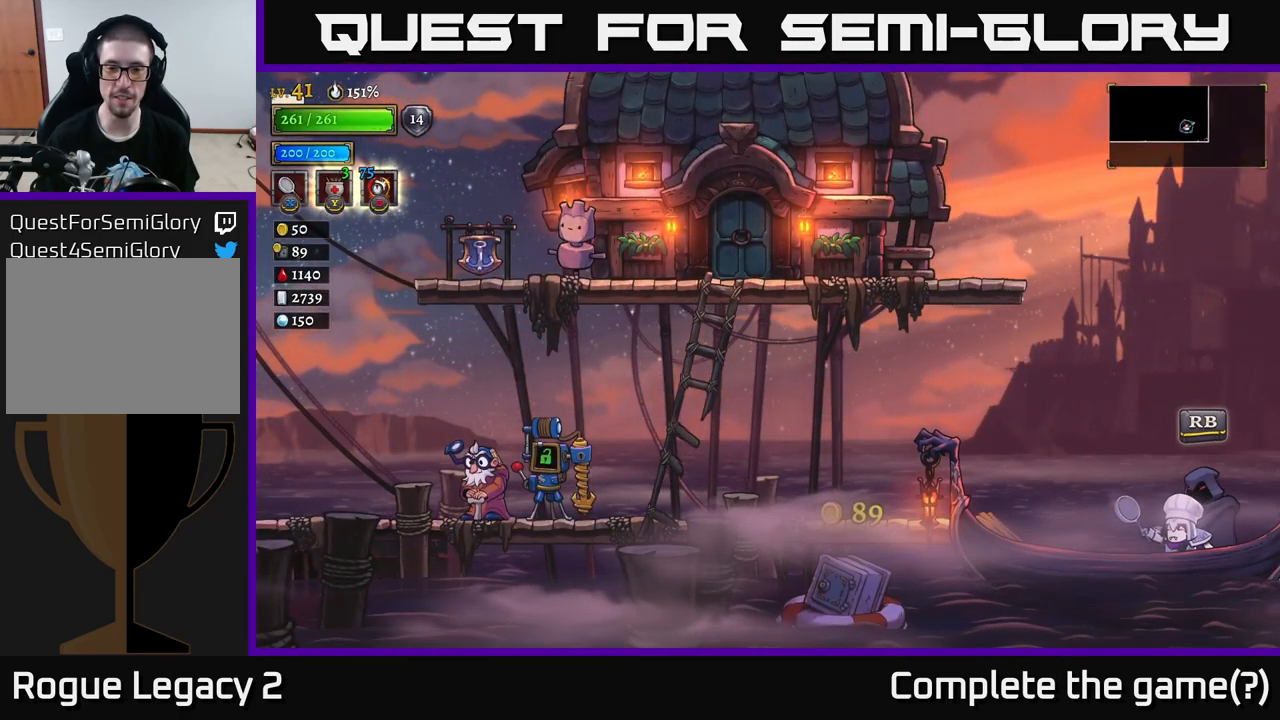
{"buttons": [], "left_stick": "center", "right_stick": "center", "events": [[284, "left_stick", "right"], [400, "left_stick", "center"]]}
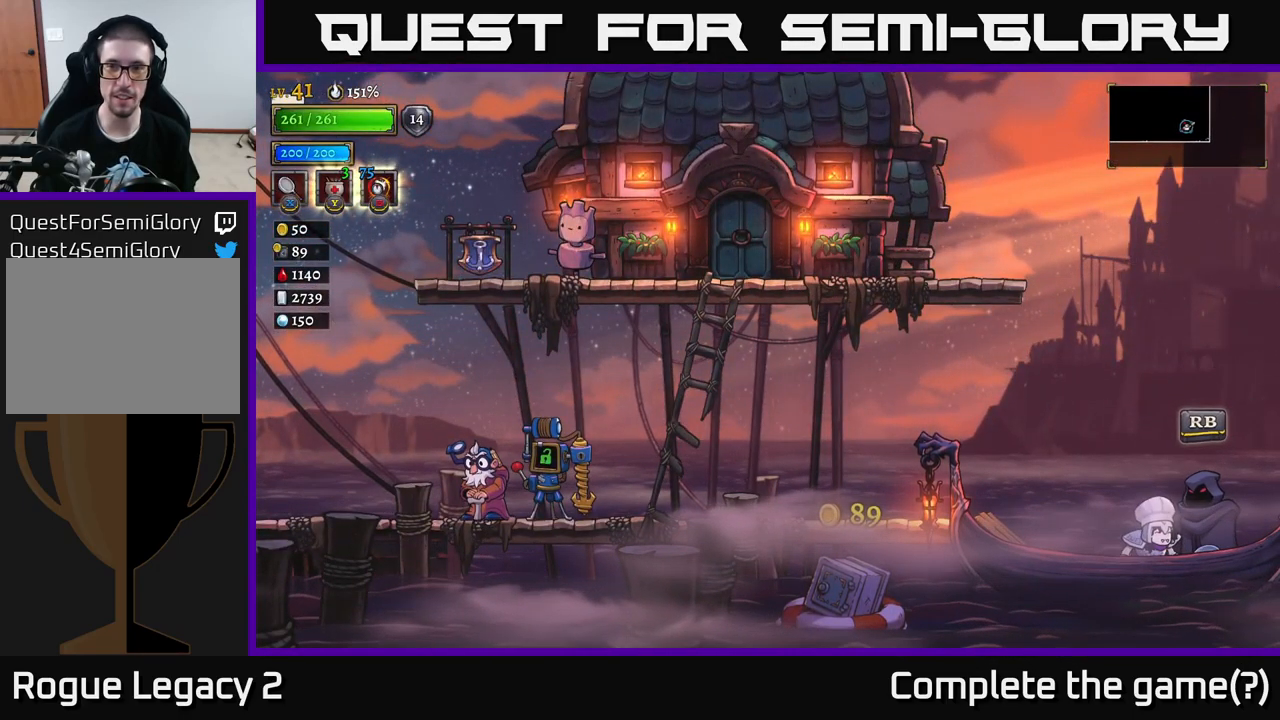
{"buttons": [], "left_stick": "center", "right_stick": "center", "events": [[167, "R1", "down"], [234, "R1", "up"]]}
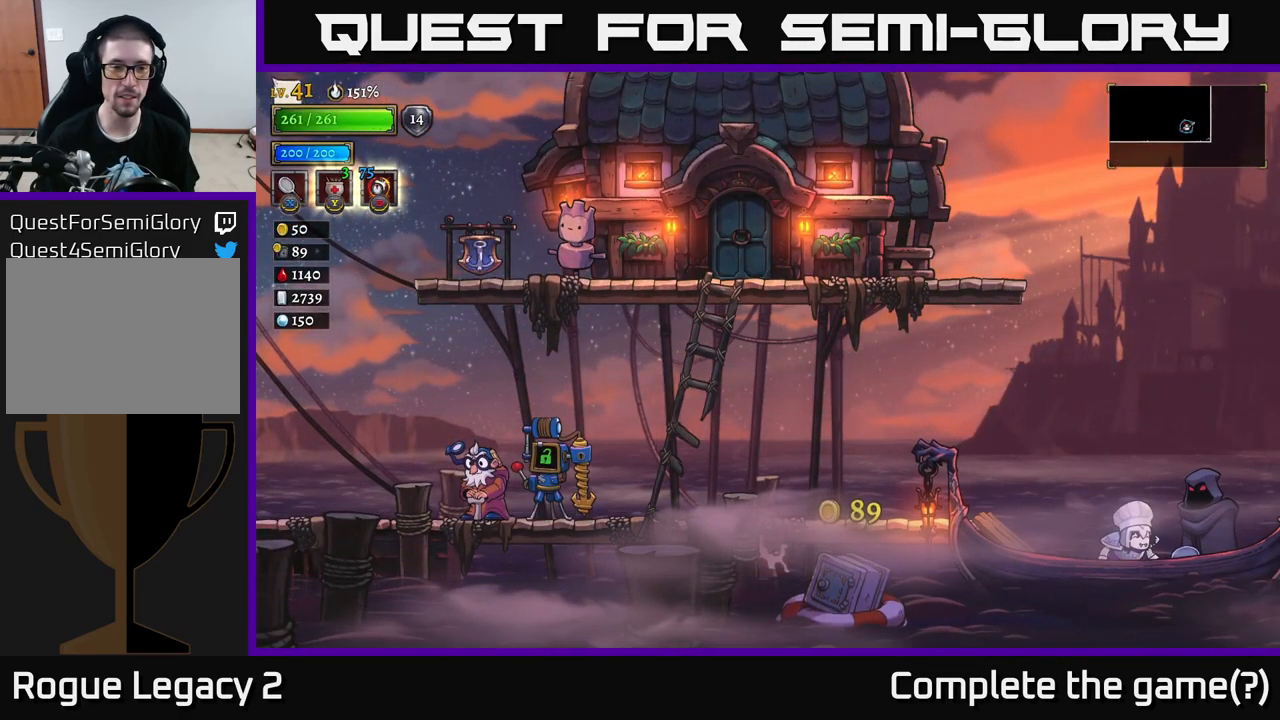
{"buttons": [], "left_stick": "center", "right_stick": "center", "events": []}
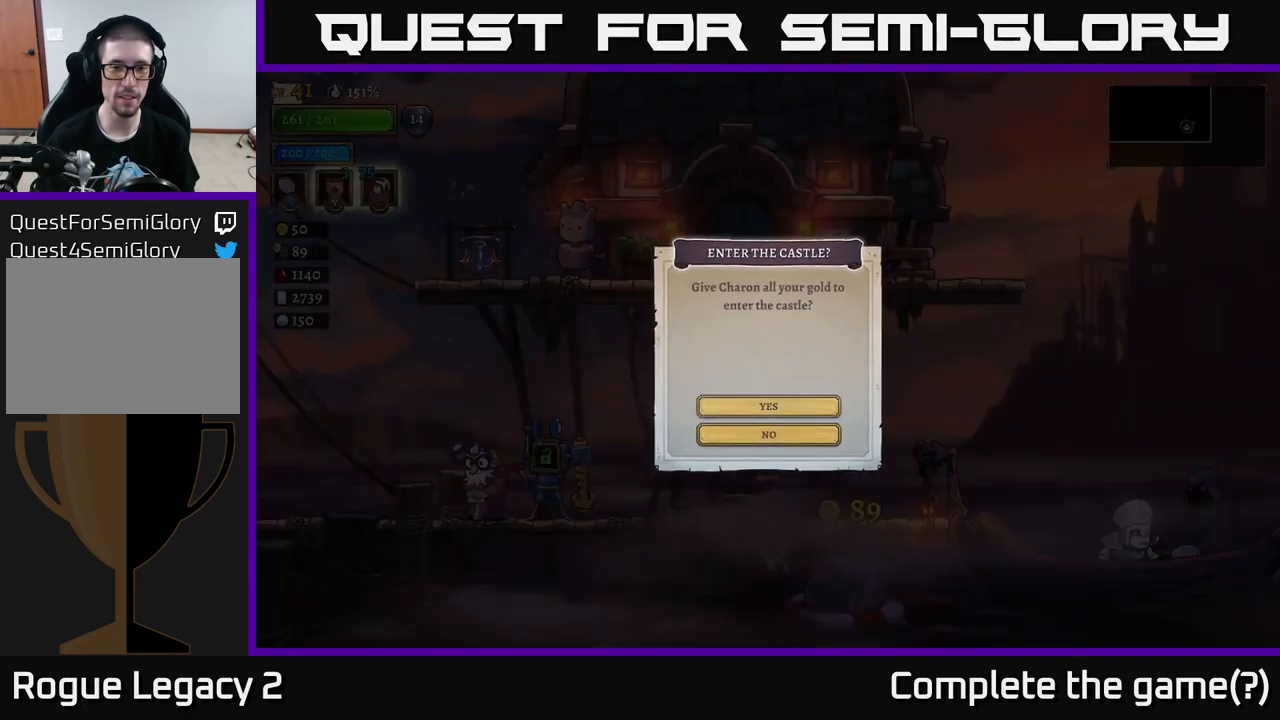
{"buttons": ["A"], "left_stick": "center", "right_stick": "center", "events": [[434, "A", "down"]]}
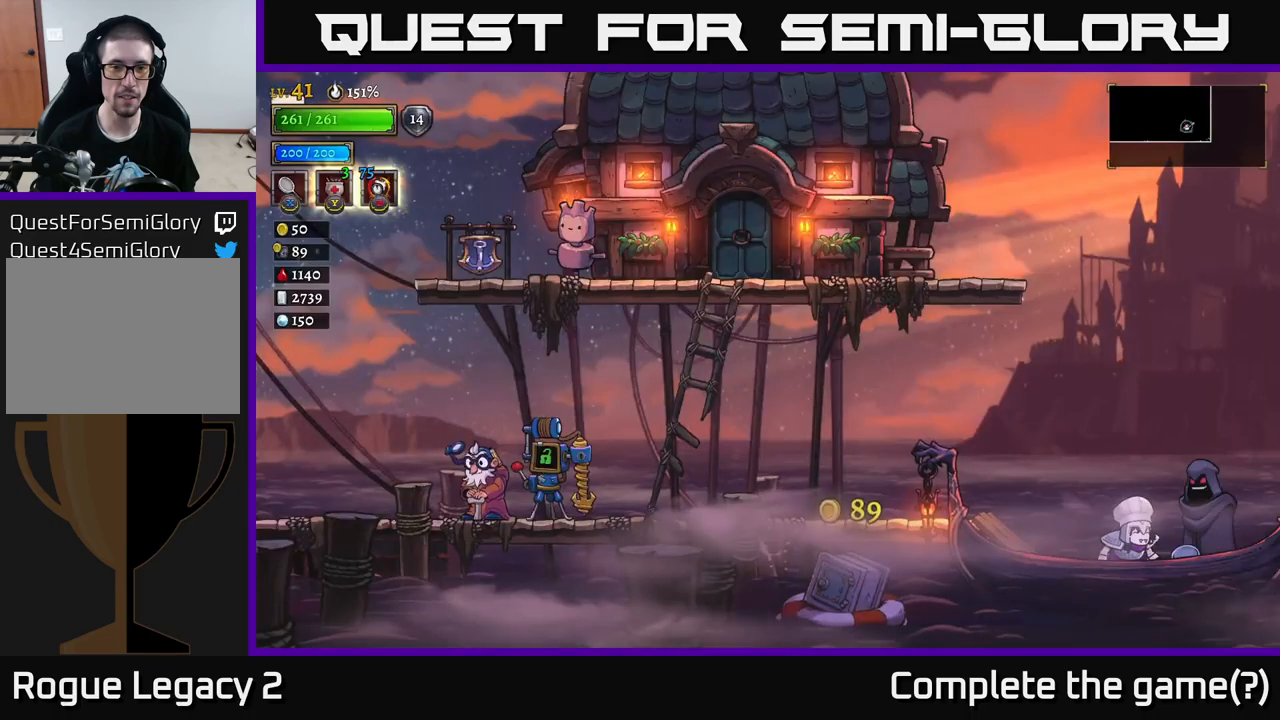
{"buttons": [], "left_stick": "center", "right_stick": "center", "events": [[100, "A", "up"]]}
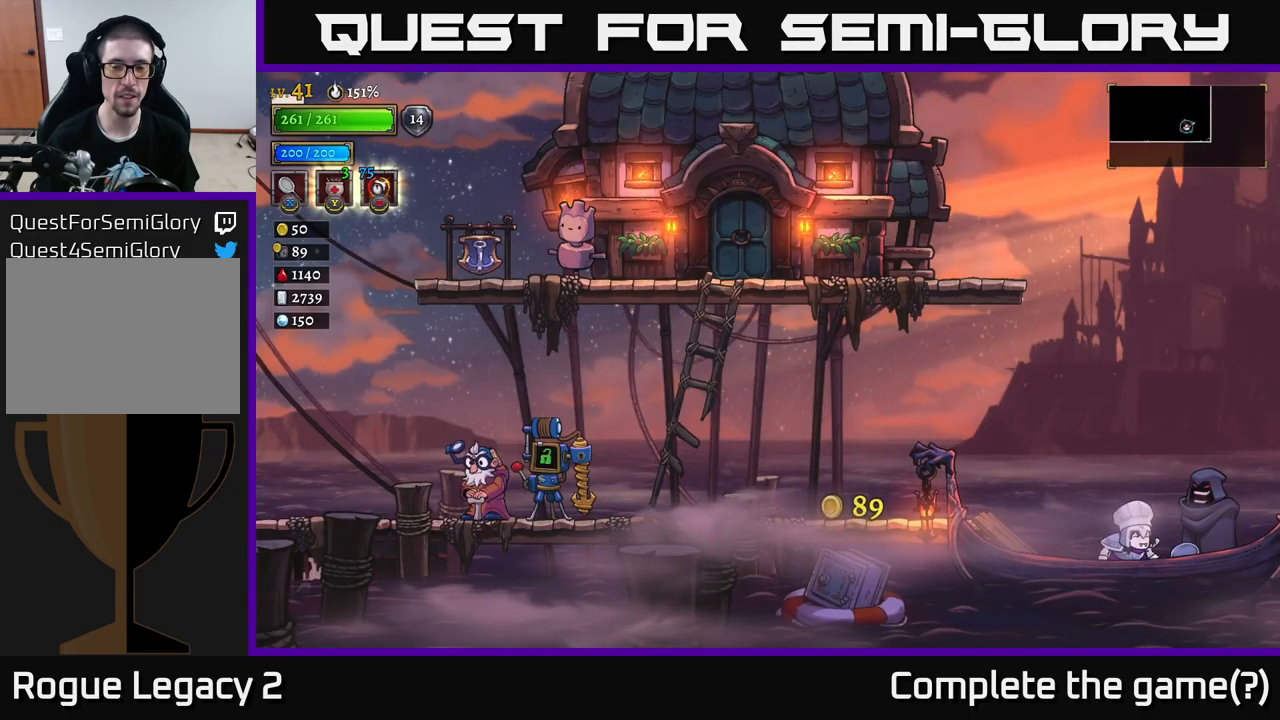
{"buttons": [], "left_stick": "center", "right_stick": "center", "events": []}
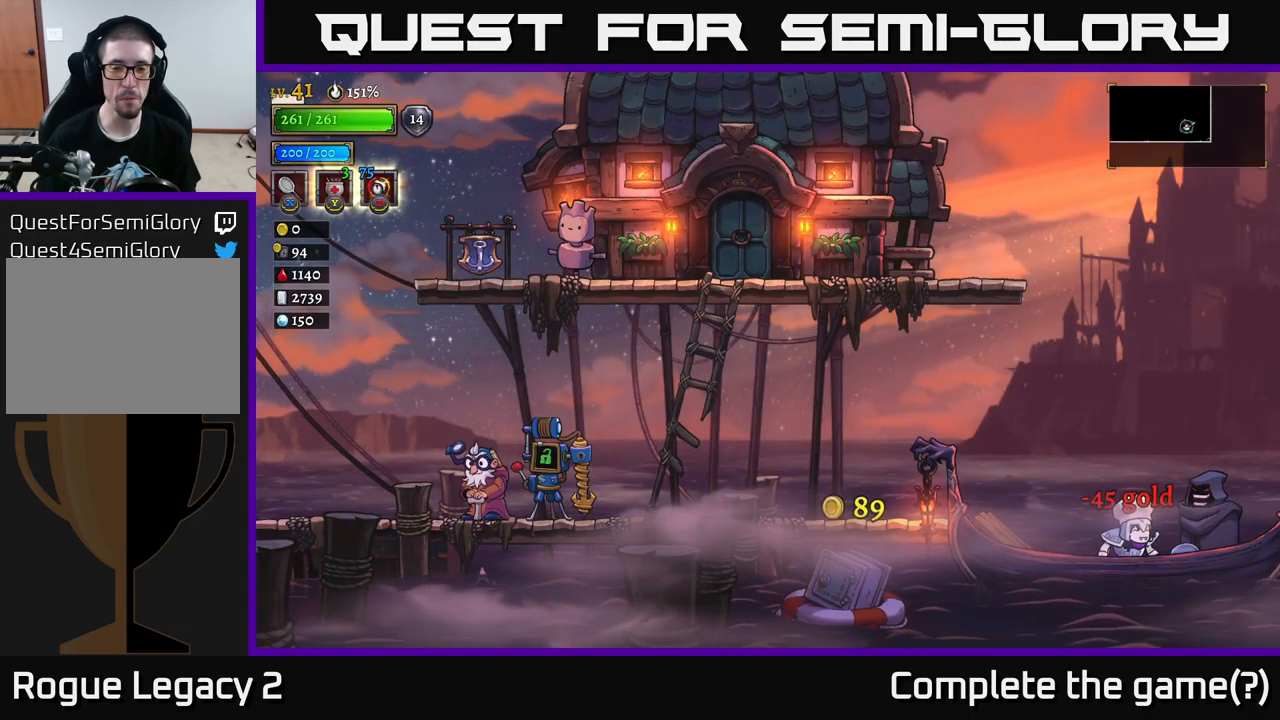
{"buttons": [], "left_stick": "center", "right_stick": "center", "events": []}
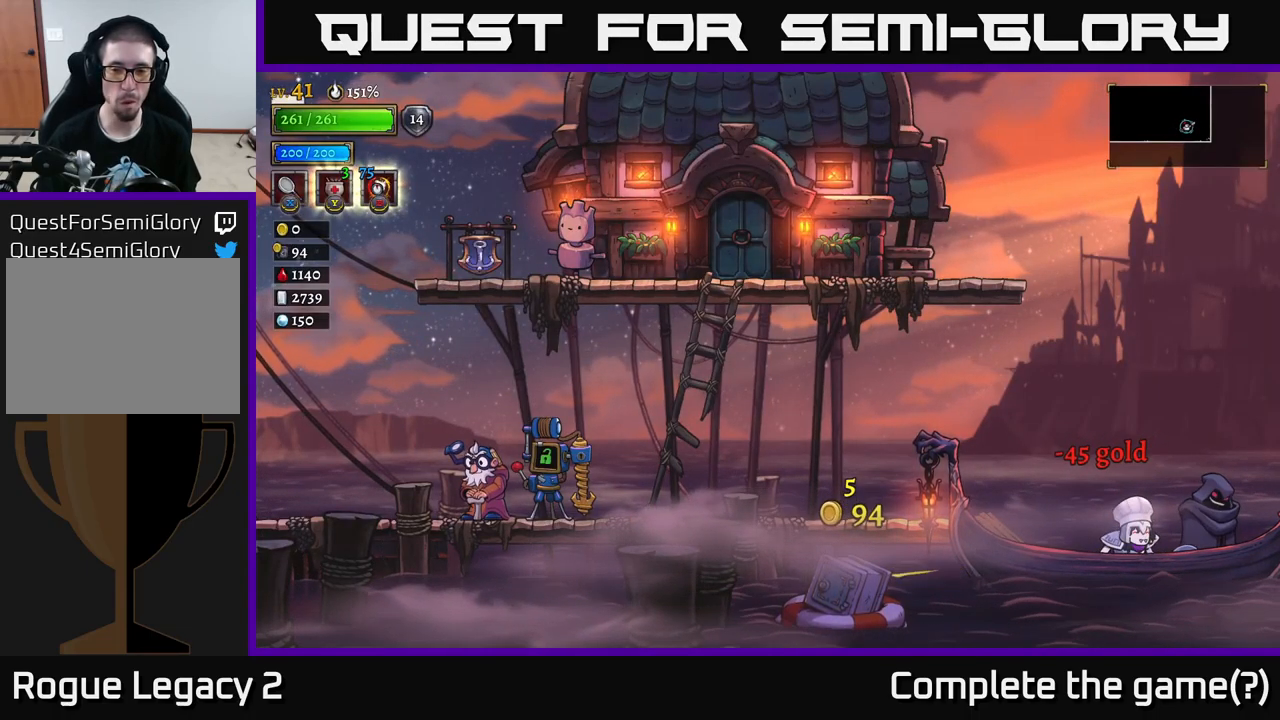
{"buttons": [], "left_stick": "center", "right_stick": "center", "events": []}
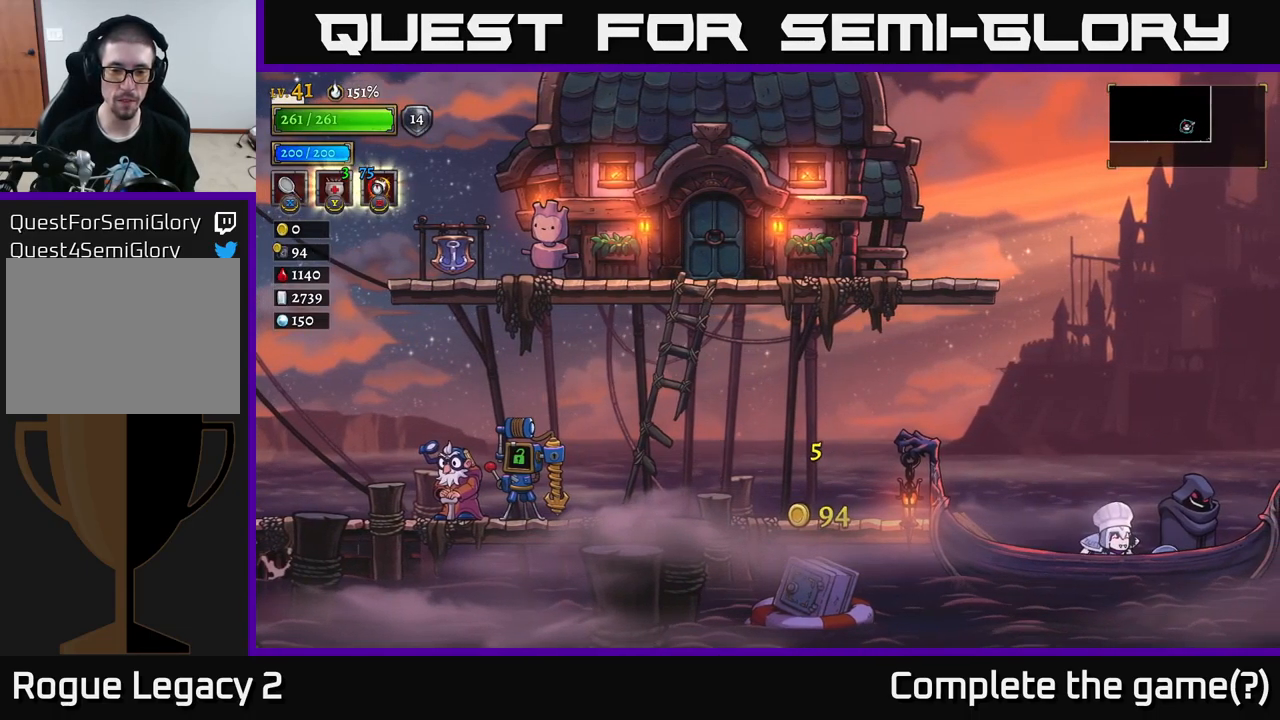
{"buttons": [], "left_stick": "center", "right_stick": "center", "events": []}
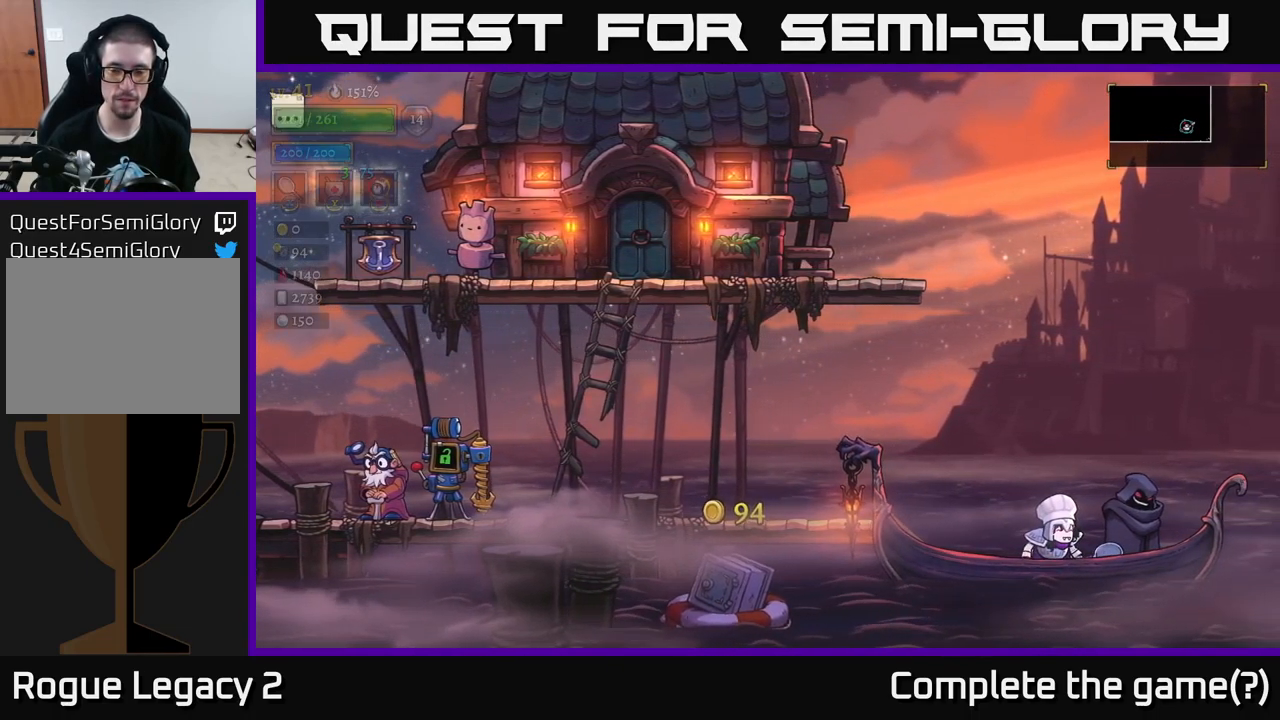
{"buttons": [], "left_stick": "center", "right_stick": "center", "events": []}
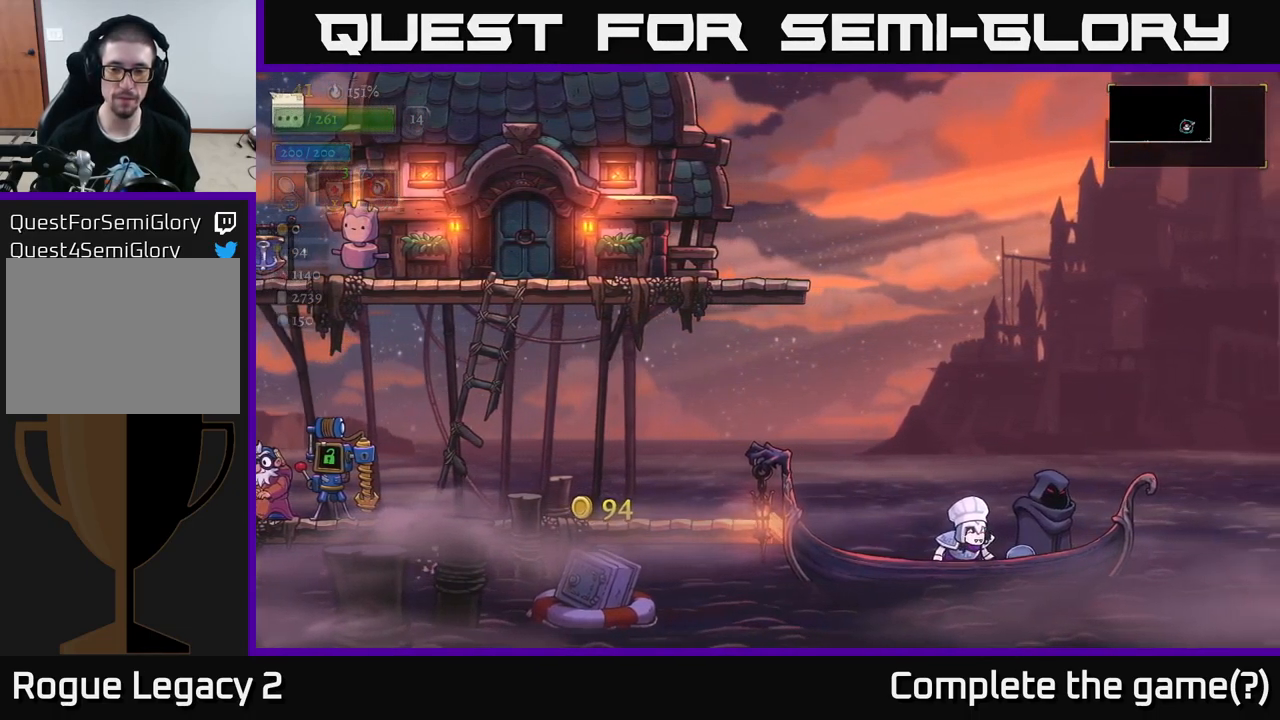
{"buttons": [], "left_stick": "center", "right_stick": "center", "events": []}
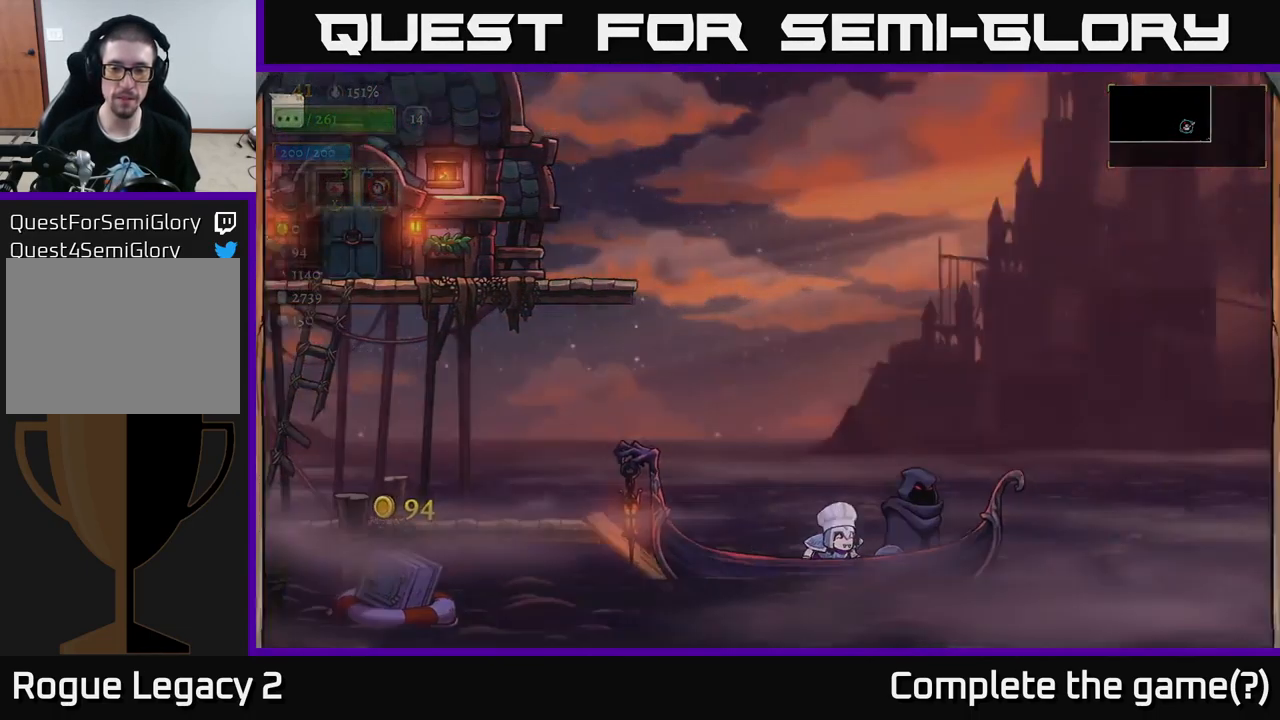
{"buttons": [], "left_stick": "center", "right_stick": "center", "events": []}
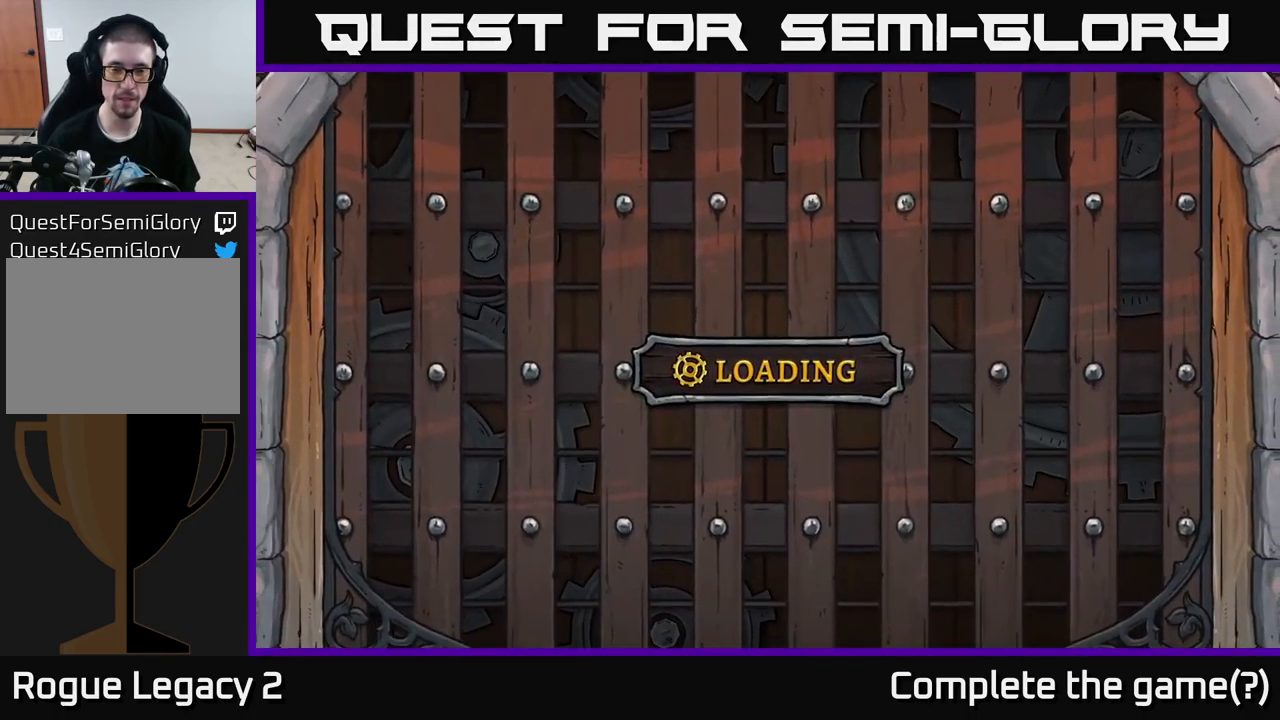
{"buttons": ["A"], "left_stick": "center", "right_stick": "center", "events": [[133, "left_stick", "right"], [233, "A", "down"], [367, "A", "up"], [383, "left_stick", "center"], [483, "A", "down"]]}
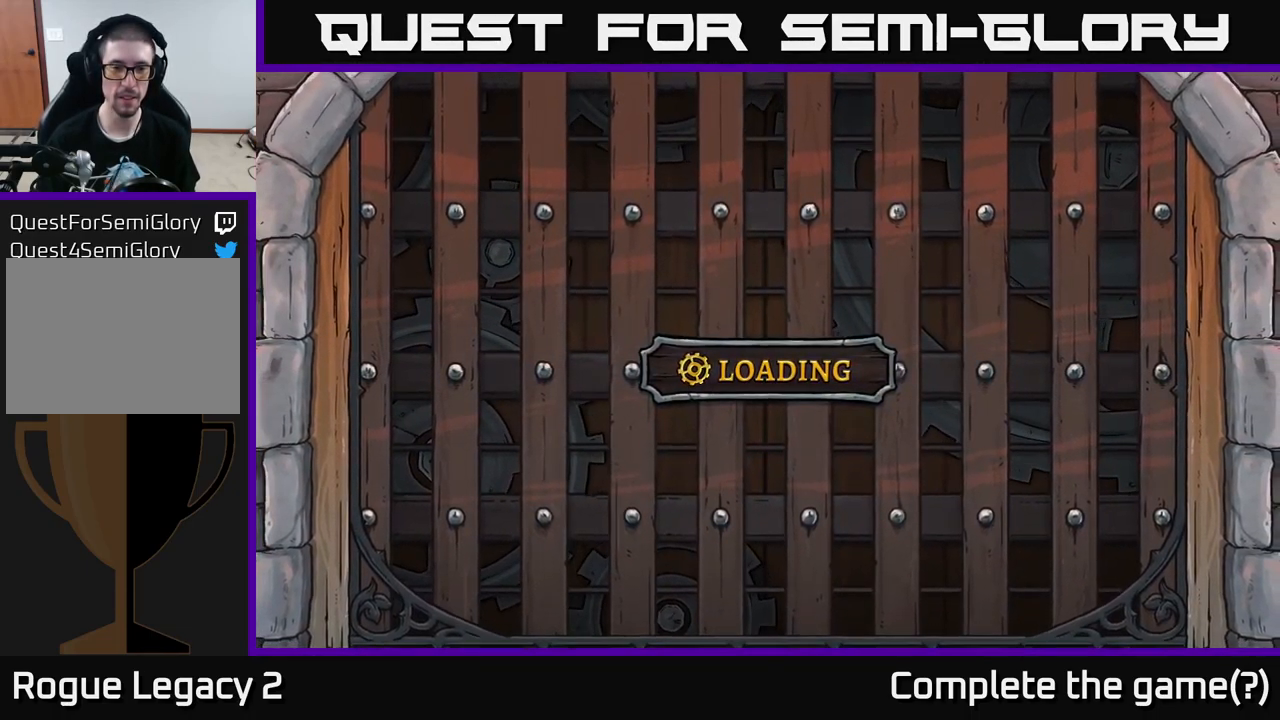
{"buttons": [], "left_stick": "center", "right_stick": "center", "events": [[150, "A", "up"], [266, "A", "down"], [366, "A", "up"]]}
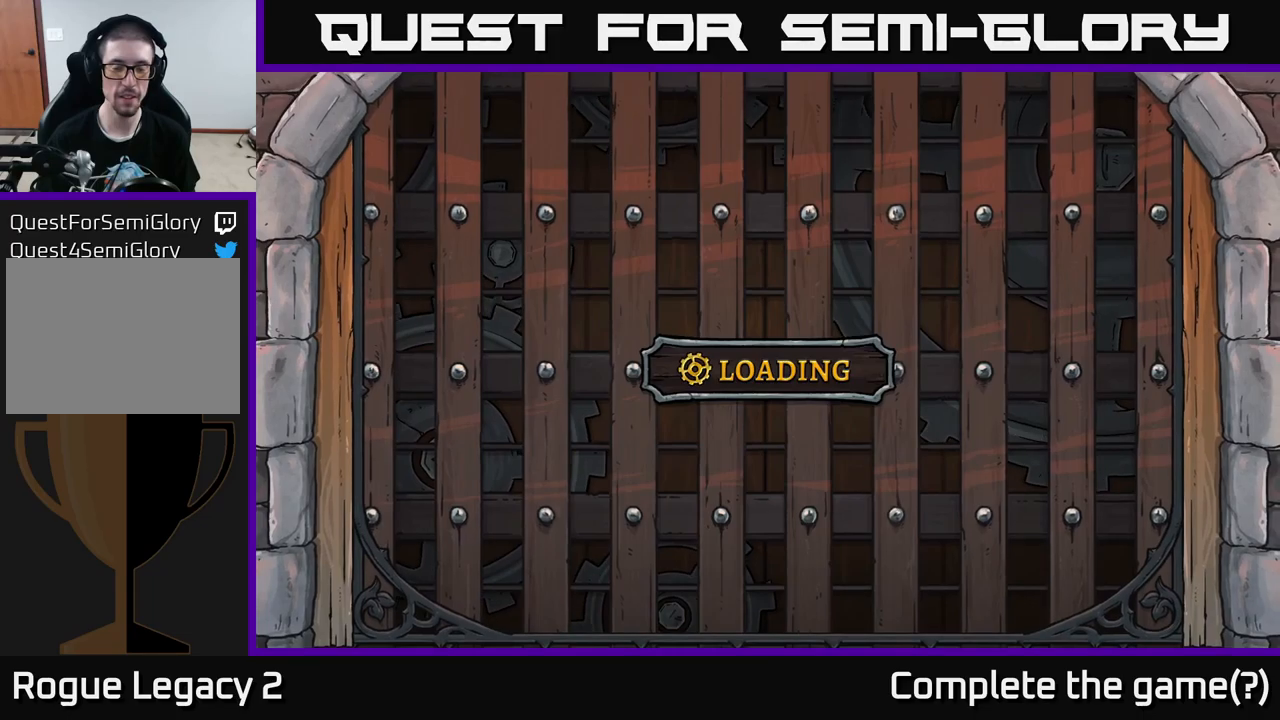
{"buttons": [], "left_stick": "center", "right_stick": "center", "events": []}
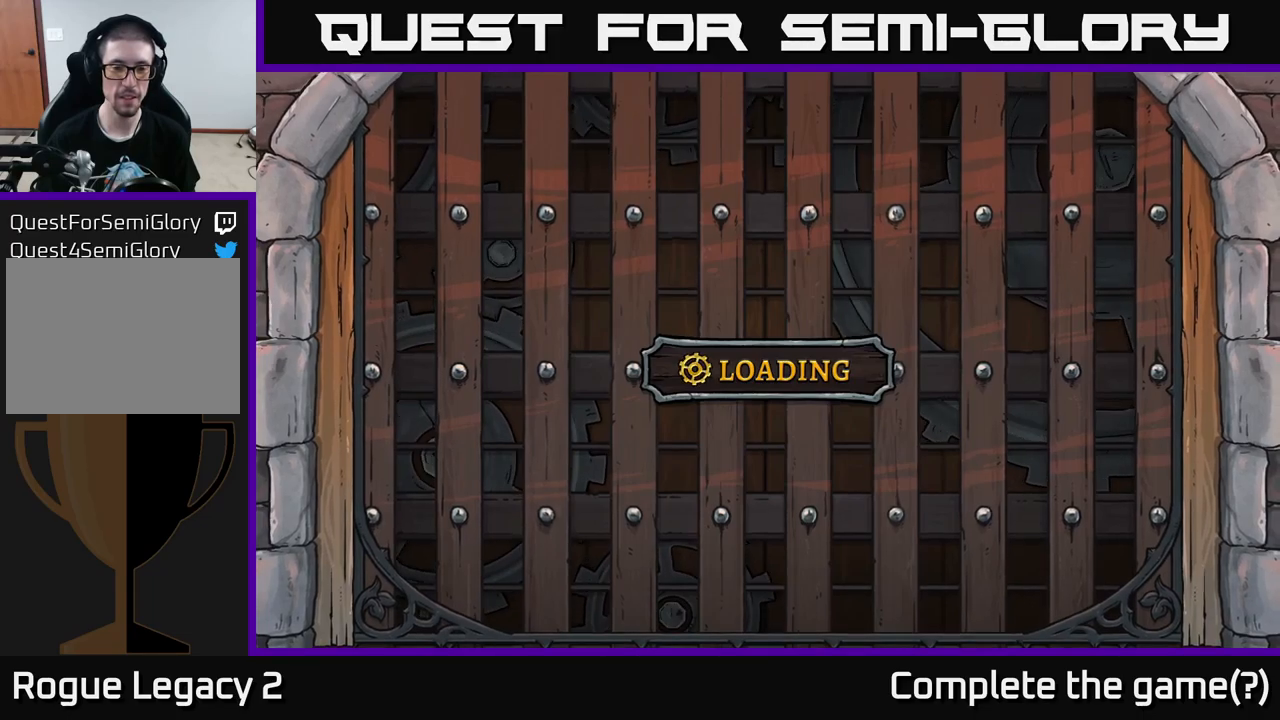
{"buttons": ["A"], "left_stick": "center", "right_stick": "center", "events": [[433, "A", "down"]]}
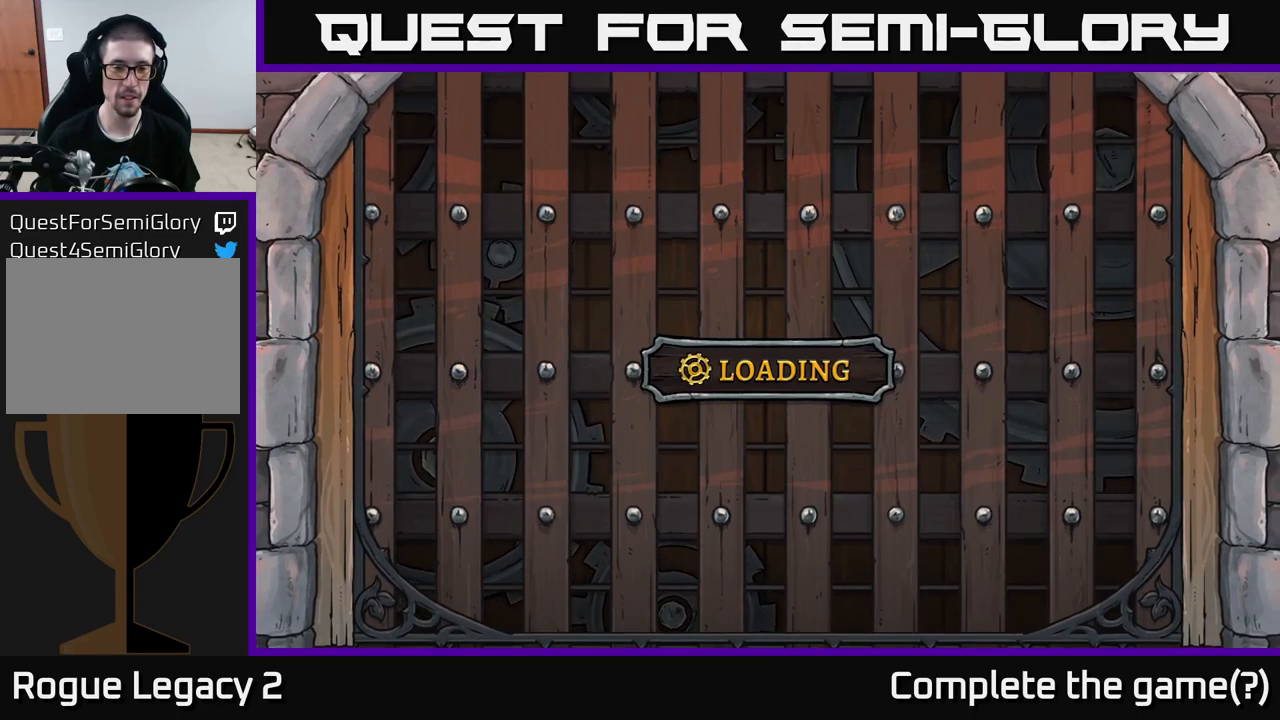
{"buttons": [], "left_stick": "center", "right_stick": "center", "events": [[233, "A", "up"]]}
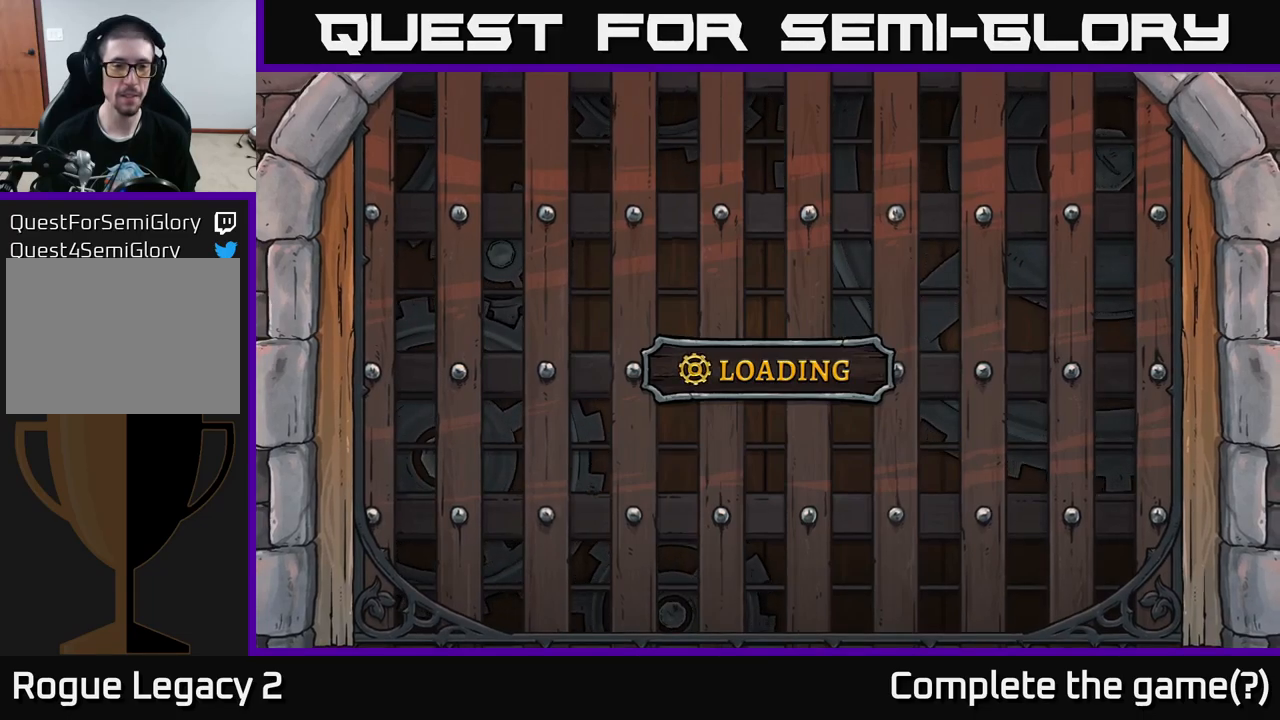
{"buttons": [], "left_stick": "center", "right_stick": "center", "events": [[300, "A", "down"], [483, "A", "up"]]}
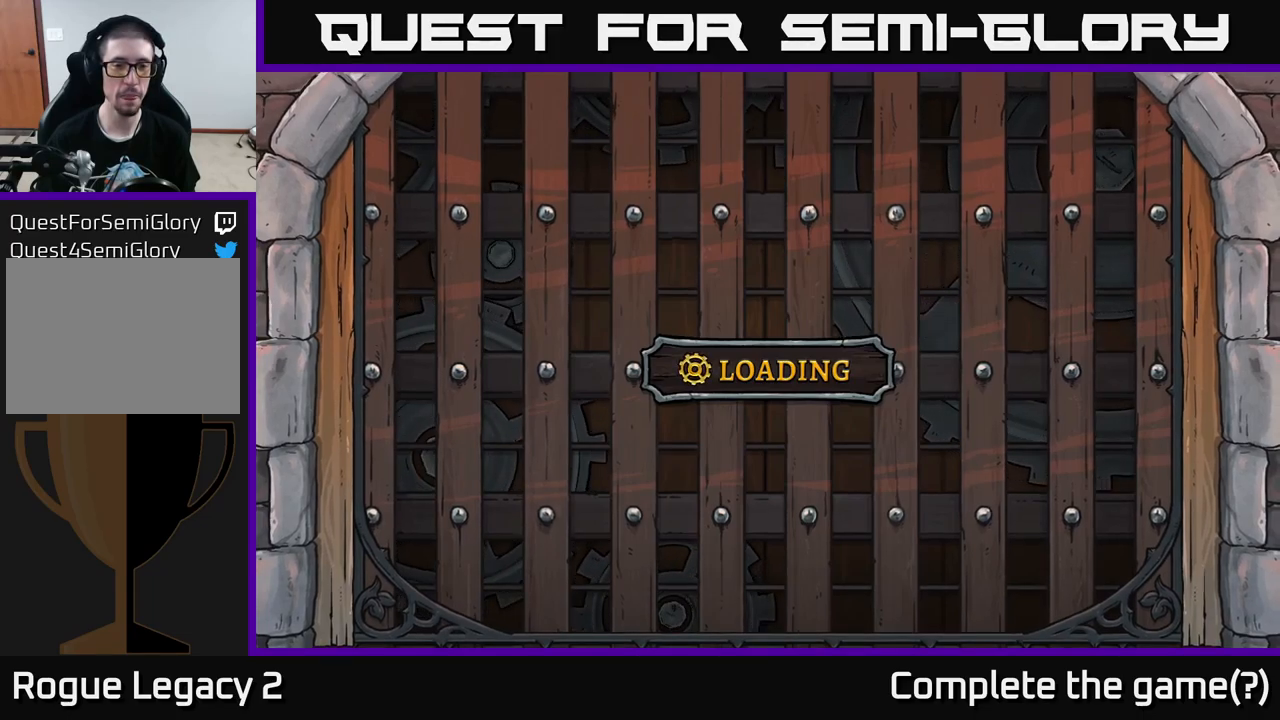
{"buttons": [], "left_stick": "right", "right_stick": "center", "events": [[117, "left_stick", "right"]]}
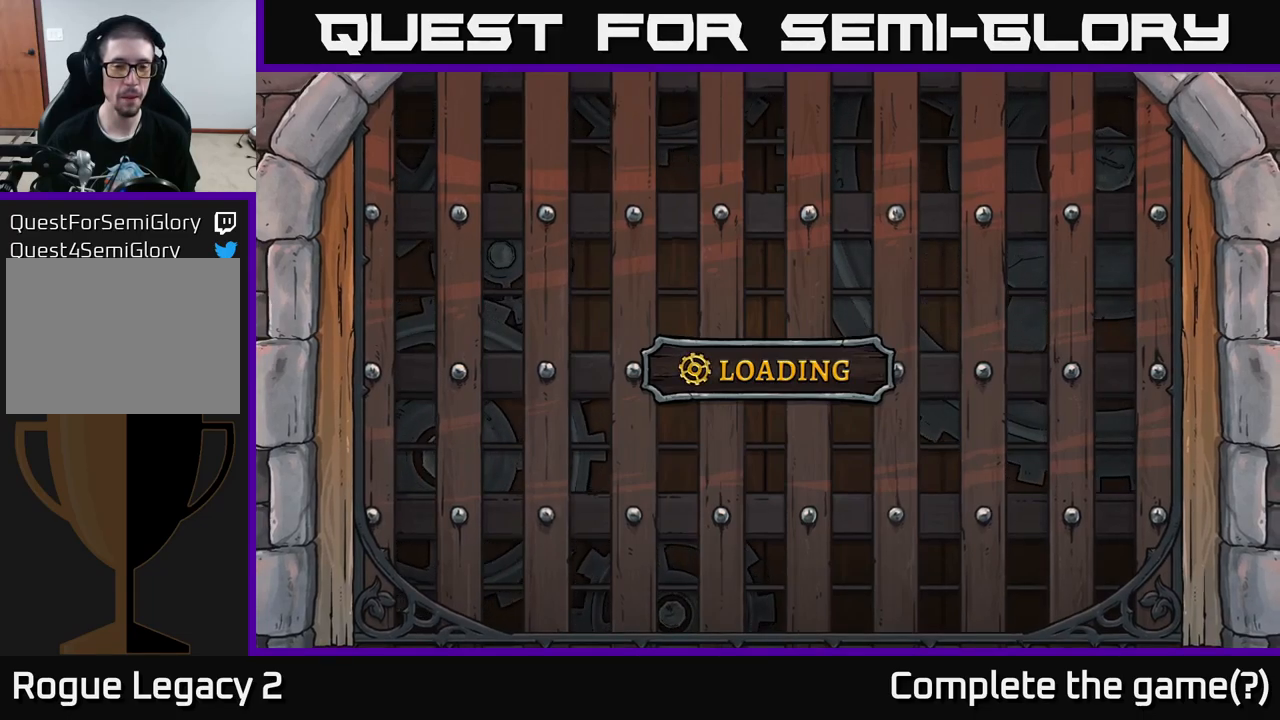
{"buttons": [], "left_stick": "center", "right_stick": "center", "events": [[183, "left_stick", "center"]]}
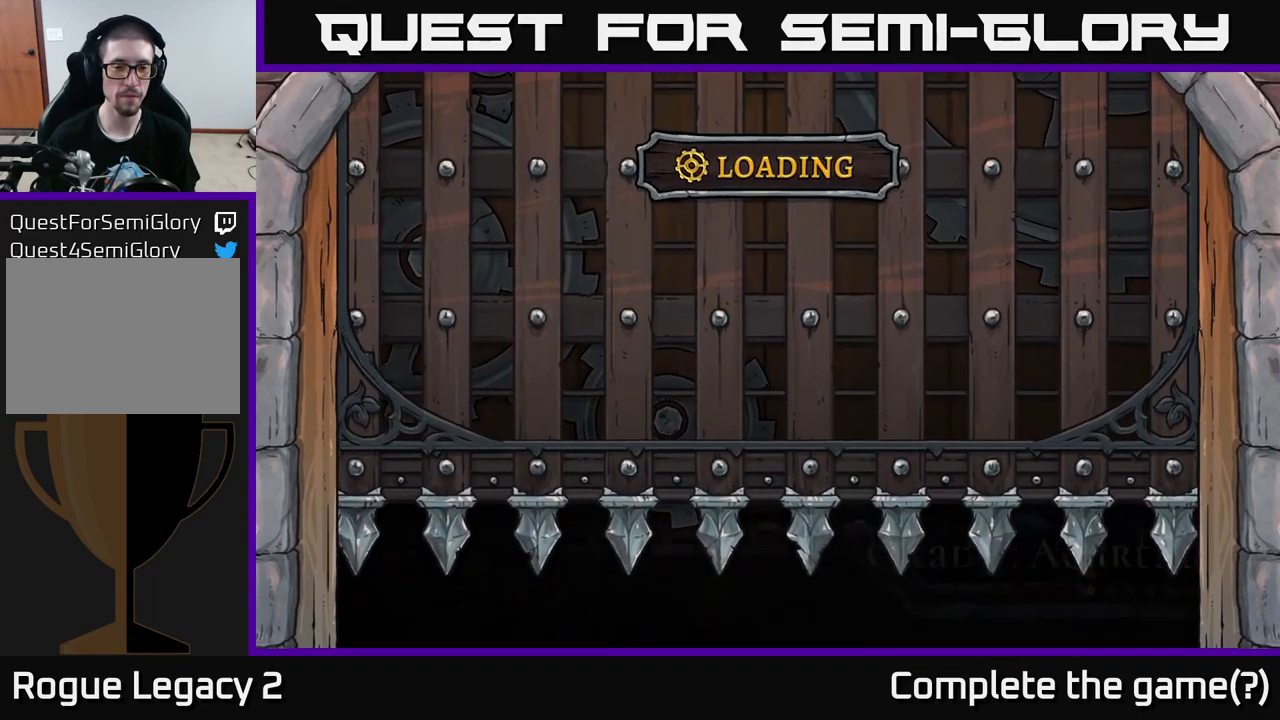
{"buttons": [], "left_stick": "center", "right_stick": "center", "events": [[33, "left_stick", "right"], [283, "left_stick", "center"]]}
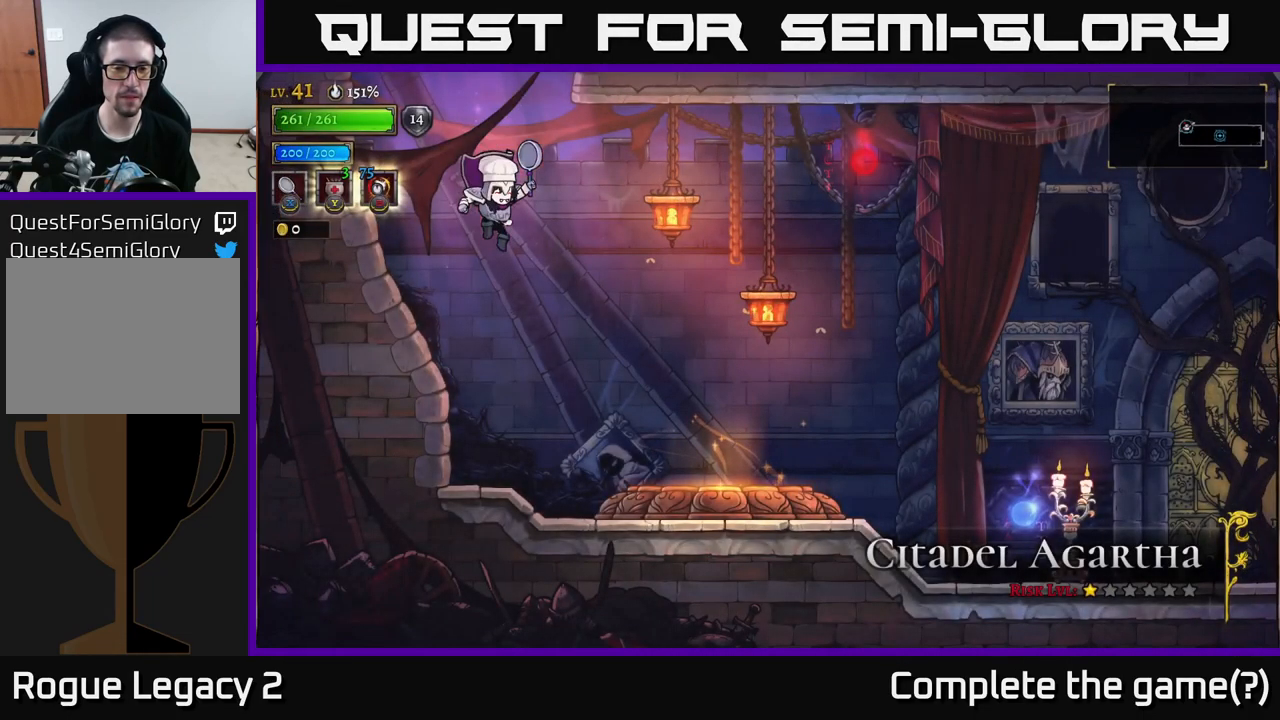
{"buttons": ["A"], "left_stick": "right", "right_stick": "center", "events": [[17, "left_stick", "right"], [150, "A", "down"], [317, "A", "up"], [450, "A", "down"]]}
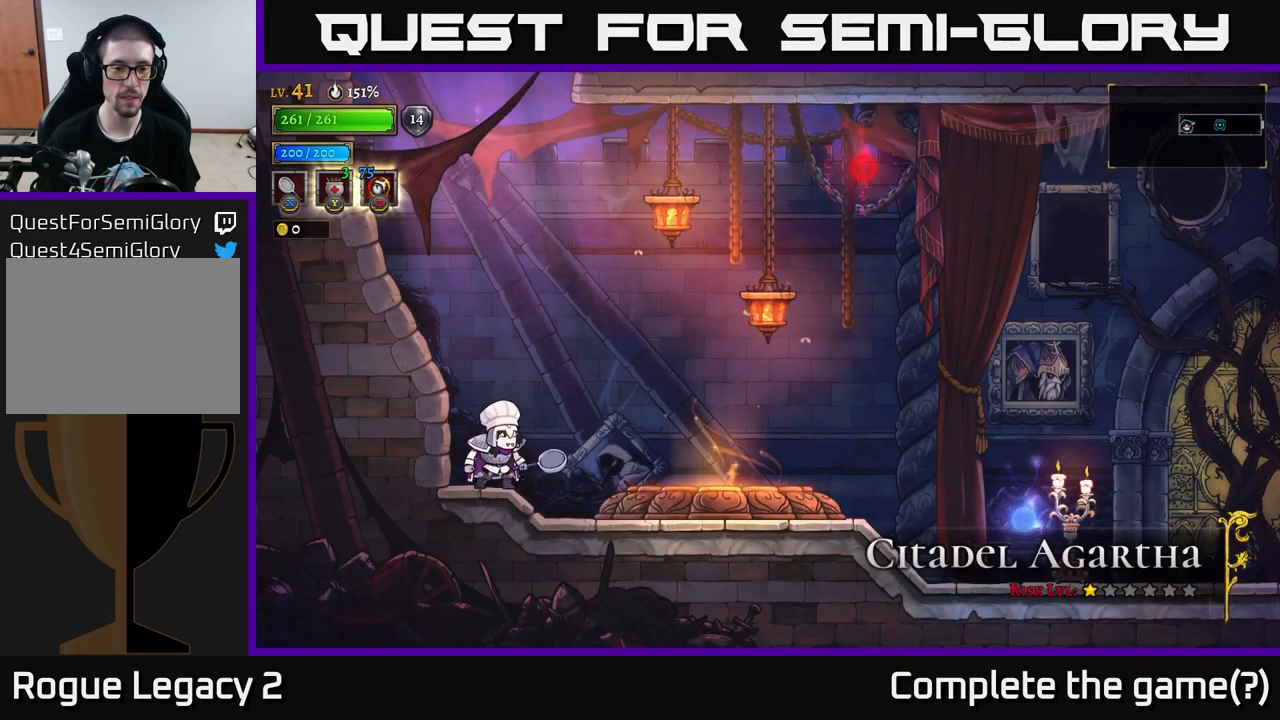
{"buttons": ["A"], "left_stick": "right", "right_stick": "center", "events": [[67, "X", "down"], [267, "X", "up"], [350, "A", "up"], [483, "A", "down"]]}
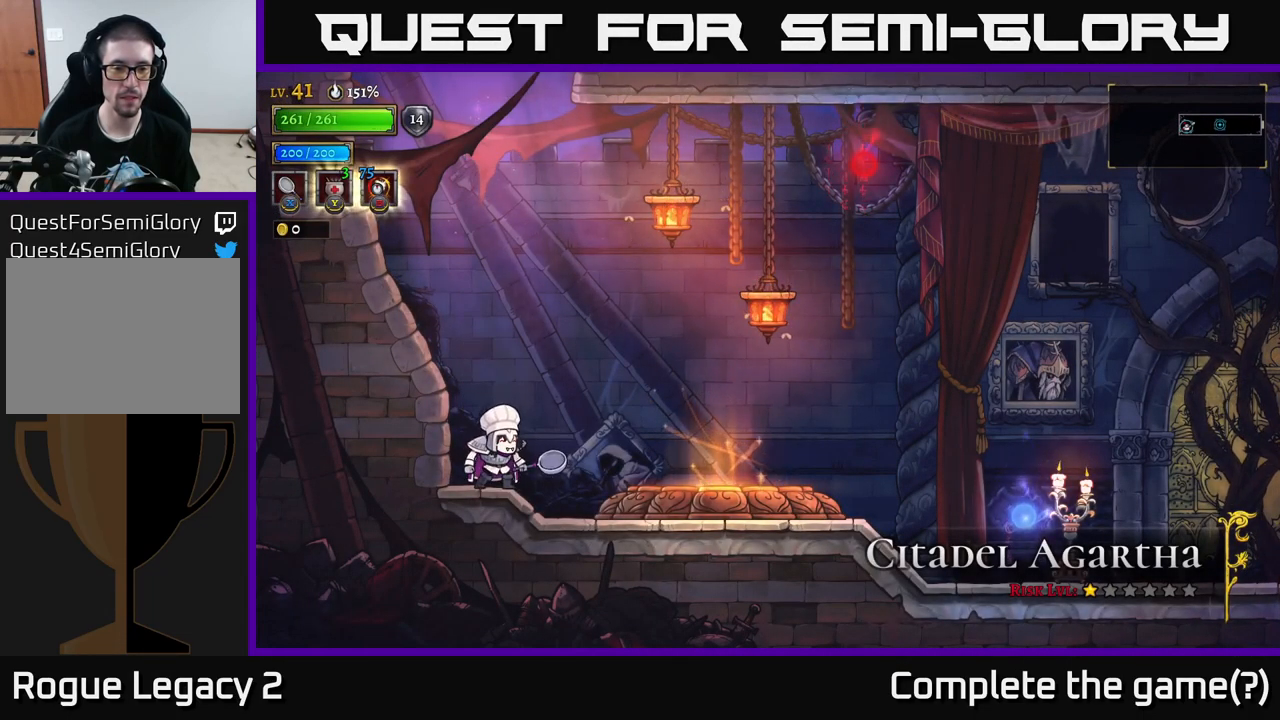
{"buttons": ["A"], "left_stick": "right", "right_stick": "center", "events": [[67, "X", "down"], [317, "X", "up"], [334, "A", "up"], [467, "A", "down"]]}
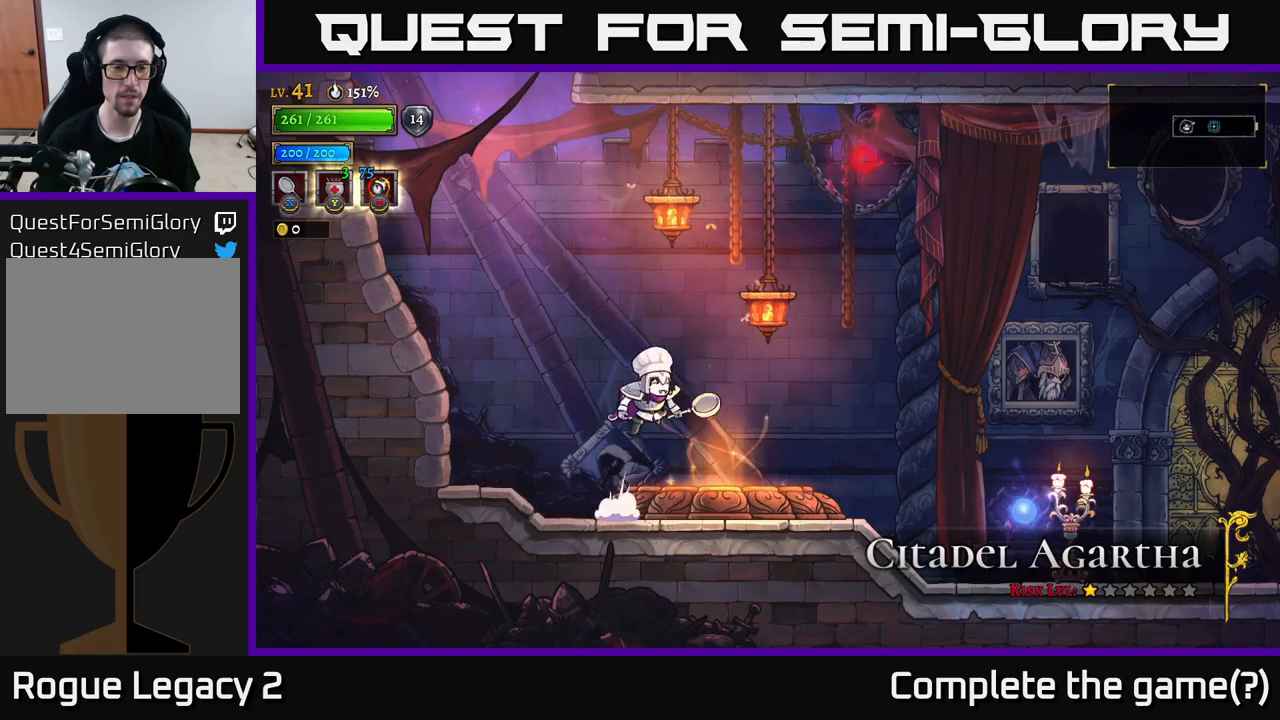
{"buttons": ["A"], "left_stick": "left", "right_stick": "center", "events": [[50, "X", "down"], [350, "left_stick", "left"], [467, "X", "up"]]}
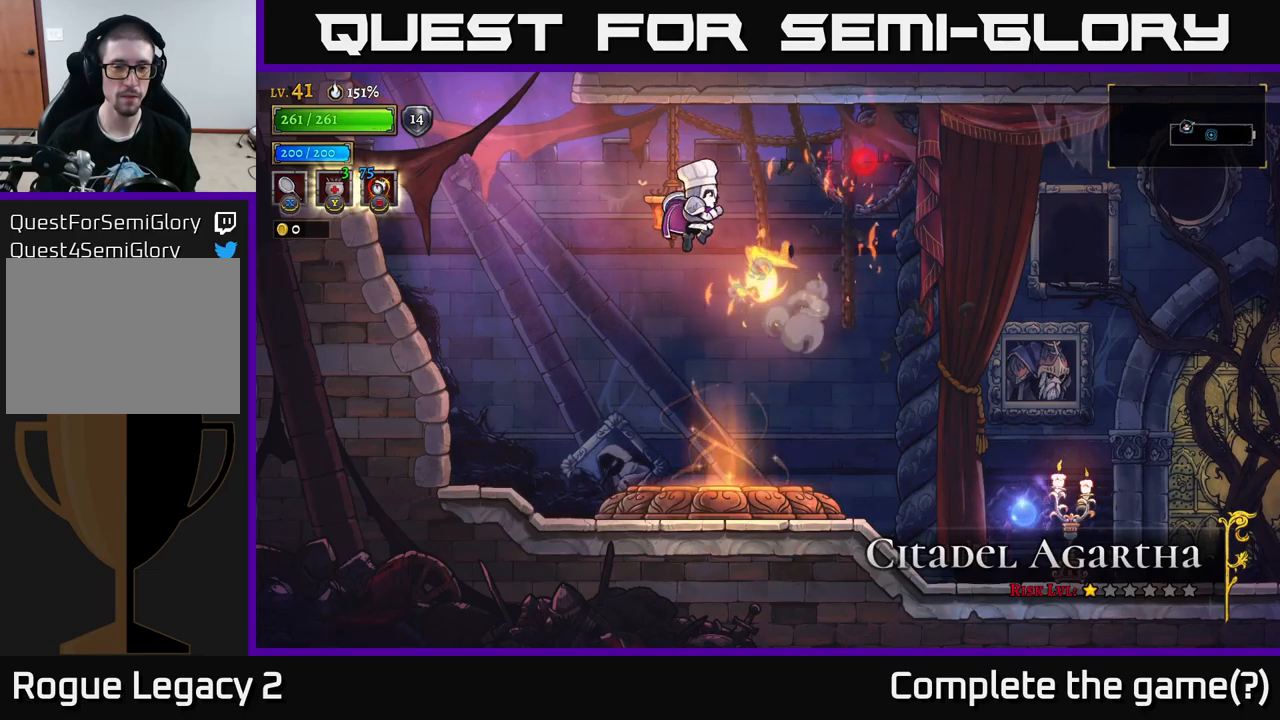
{"buttons": [], "left_stick": "left", "right_stick": "center", "events": [[100, "left_stick", "center"], [150, "A", "up"], [167, "left_stick", "right"], [200, "X", "down"], [317, "left_stick", "center"], [350, "X", "up"], [367, "left_stick", "left"]]}
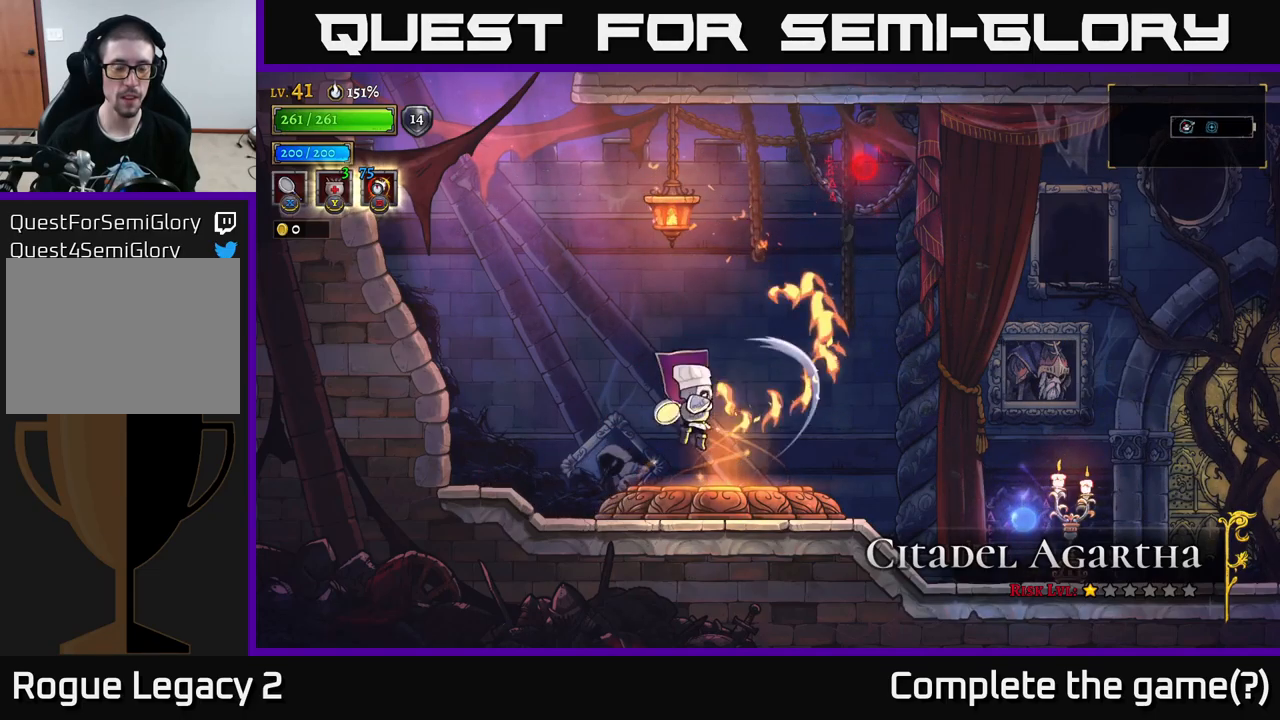
{"buttons": [], "left_stick": "center", "right_stick": "center", "events": [[34, "left_stick", "center"], [350, "R1", "down"], [434, "R1", "up"]]}